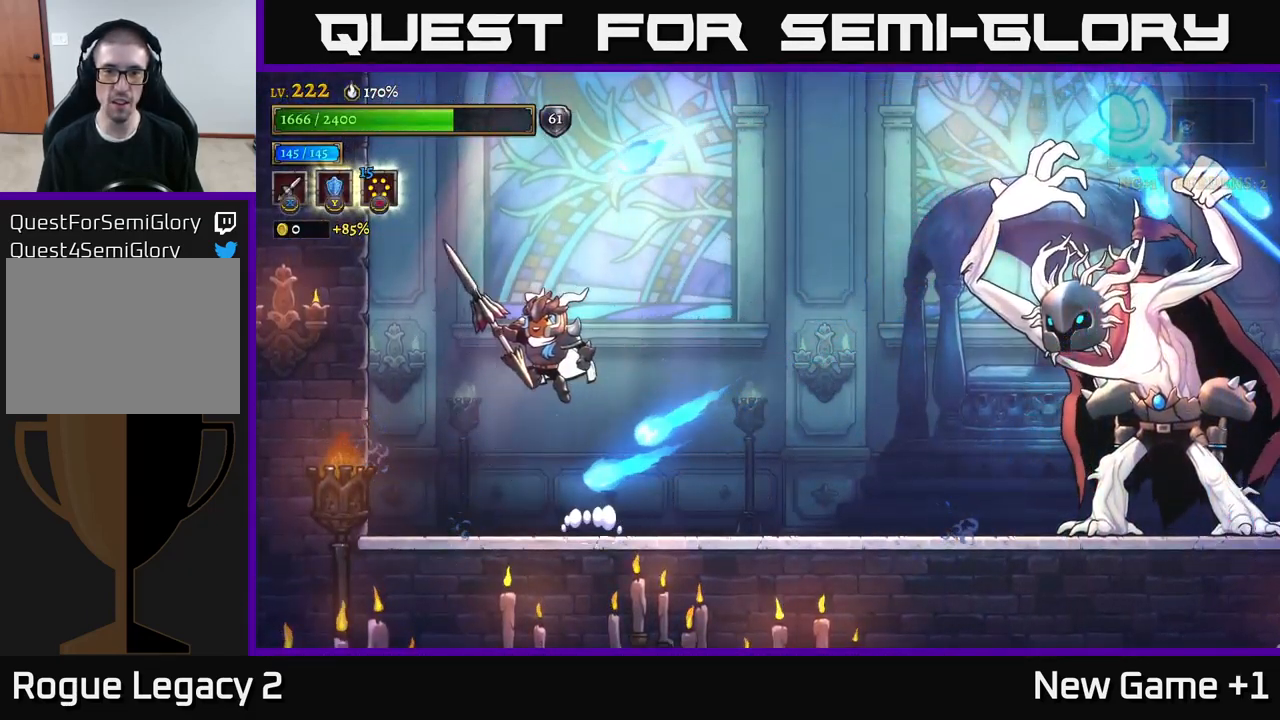
Gameplay with a controller (Xbox layout); each line is a JSON object with the inputs held at the frame after it. "events" lists button and stick changes between this image and that frame as [ms after this image, input, new state], when the widget could be followed in between.
{"buttons": ["X"], "left_stick": "right", "right_stick": "center", "events": [[16, "left_stick", "right"], [50, "A", "up"], [50, "R2", "down"], [233, "X", "down"], [266, "R2", "up"]]}
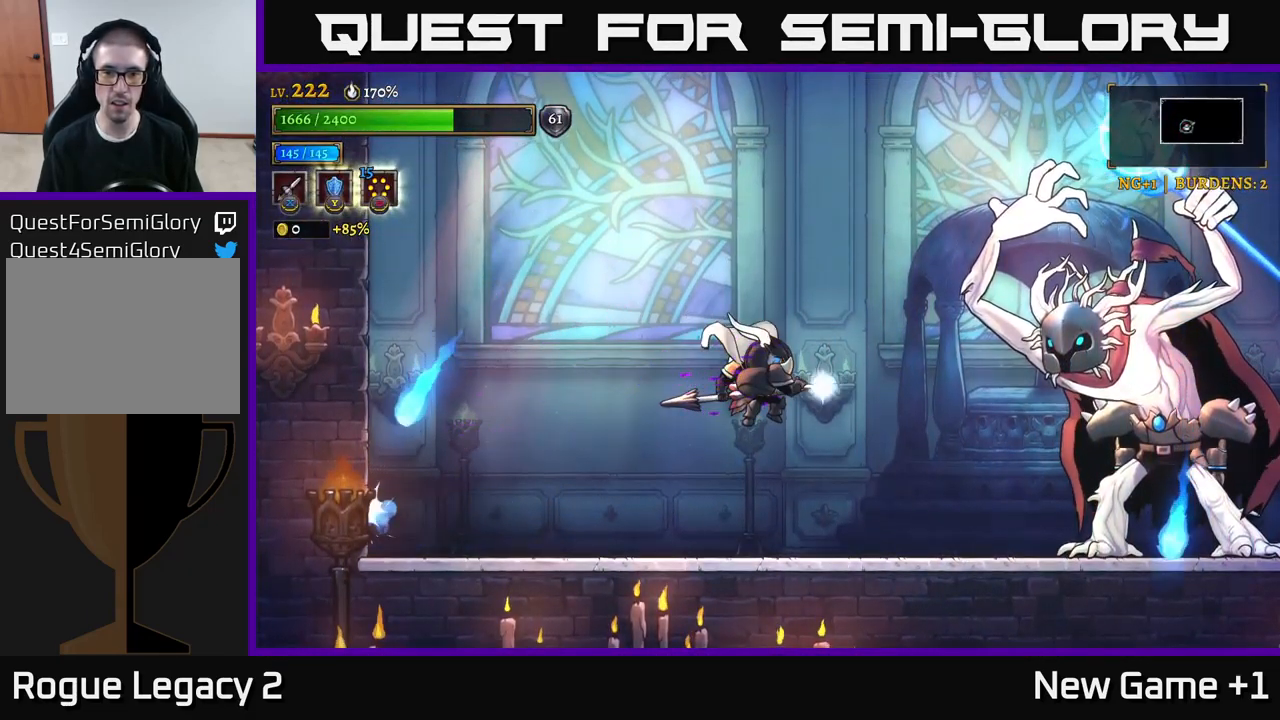
{"buttons": ["X"], "left_stick": "right", "right_stick": "center", "events": [[266, "left_stick", "center"], [450, "left_stick", "right"]]}
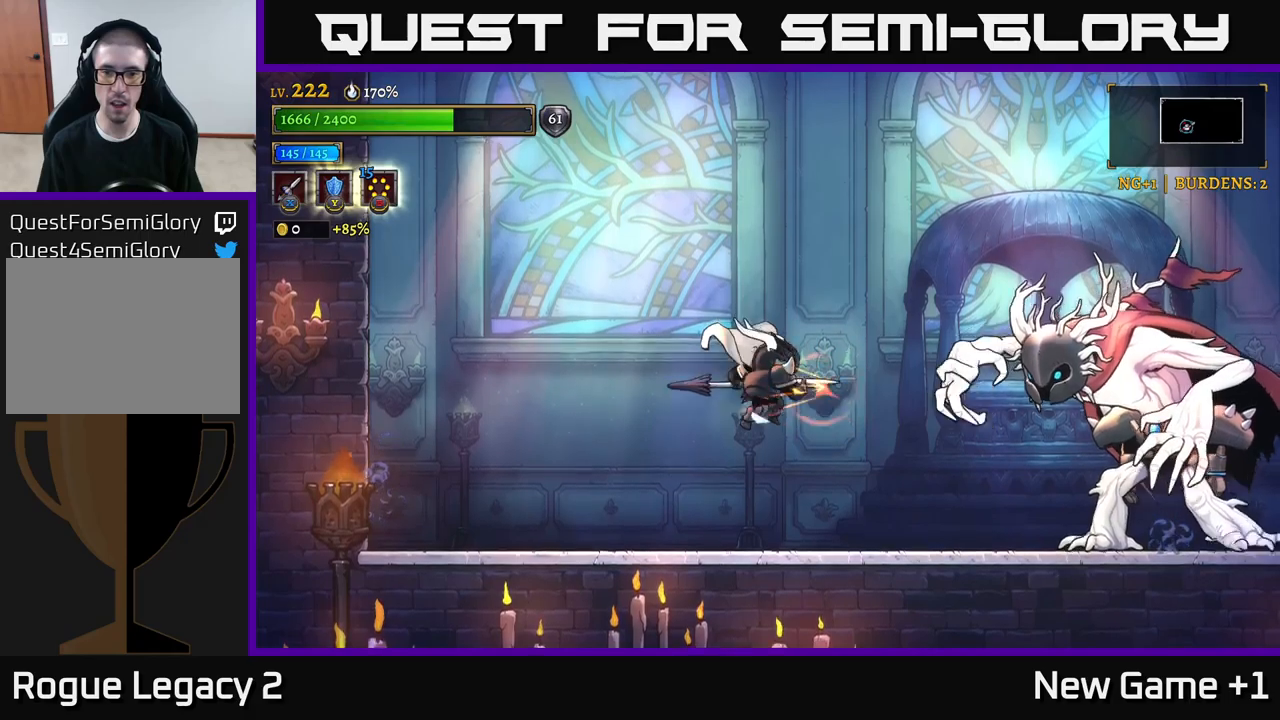
{"buttons": ["X"], "left_stick": "center", "right_stick": "center", "events": [[33, "X", "up"], [167, "left_stick", "center"], [317, "X", "down"]]}
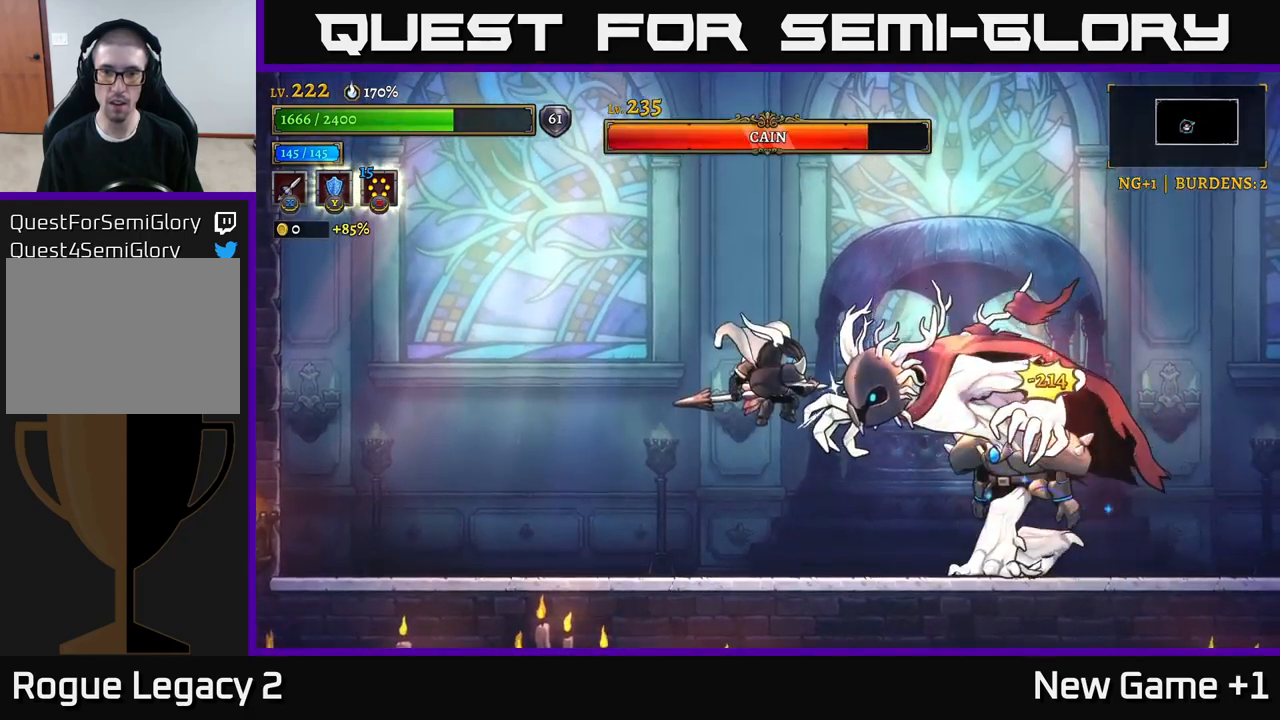
{"buttons": ["X"], "left_stick": "center", "right_stick": "center", "events": []}
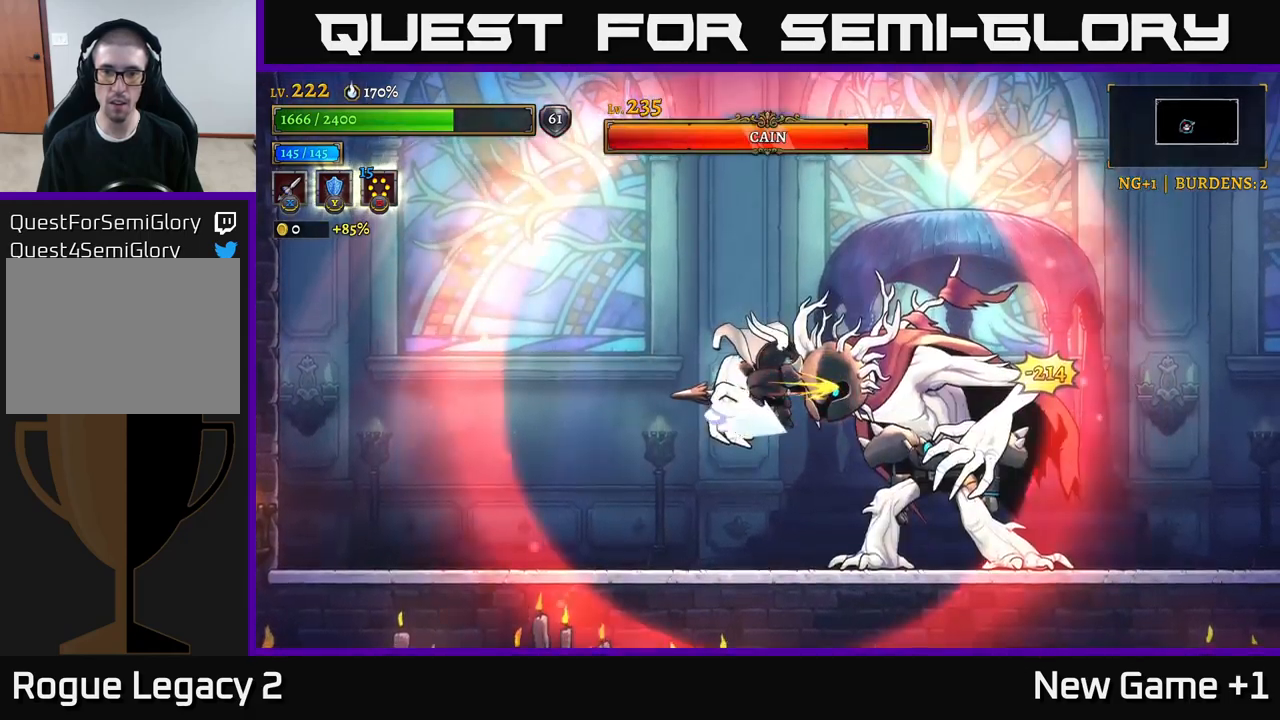
{"buttons": ["X"], "left_stick": "center", "right_stick": "center", "events": [[117, "X", "up"], [283, "X", "down"]]}
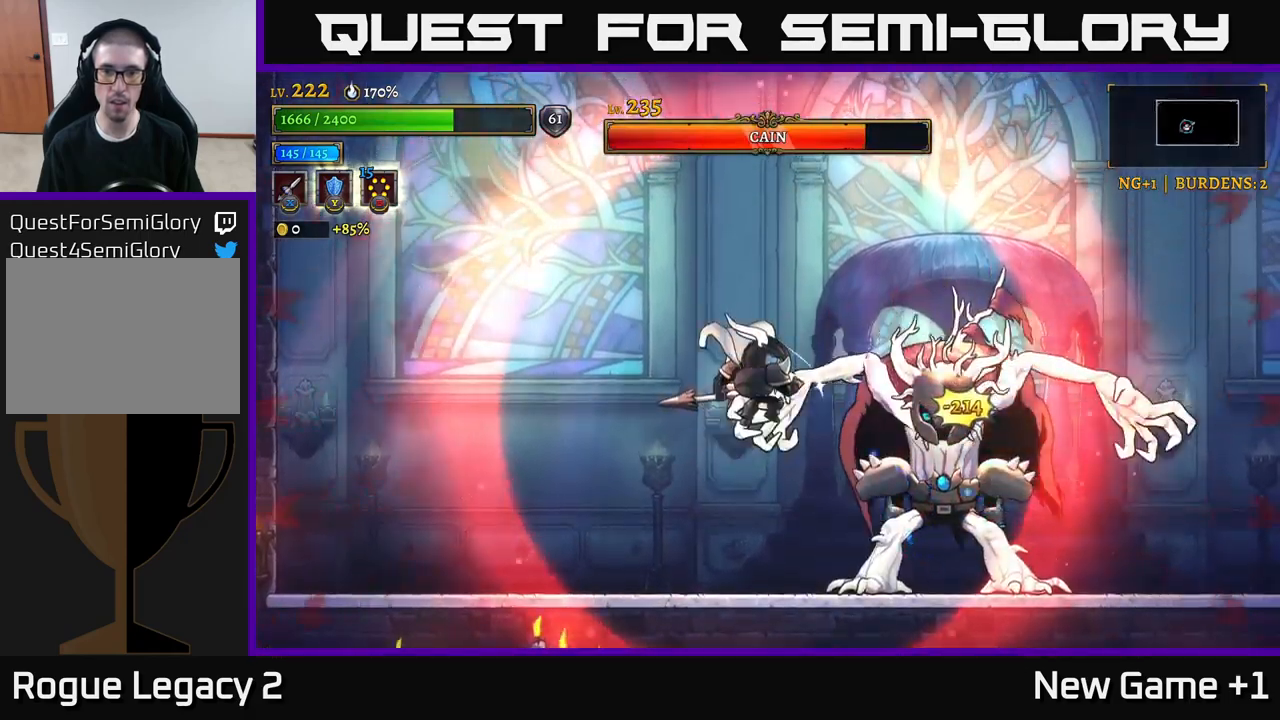
{"buttons": ["X"], "left_stick": "center", "right_stick": "center", "events": []}
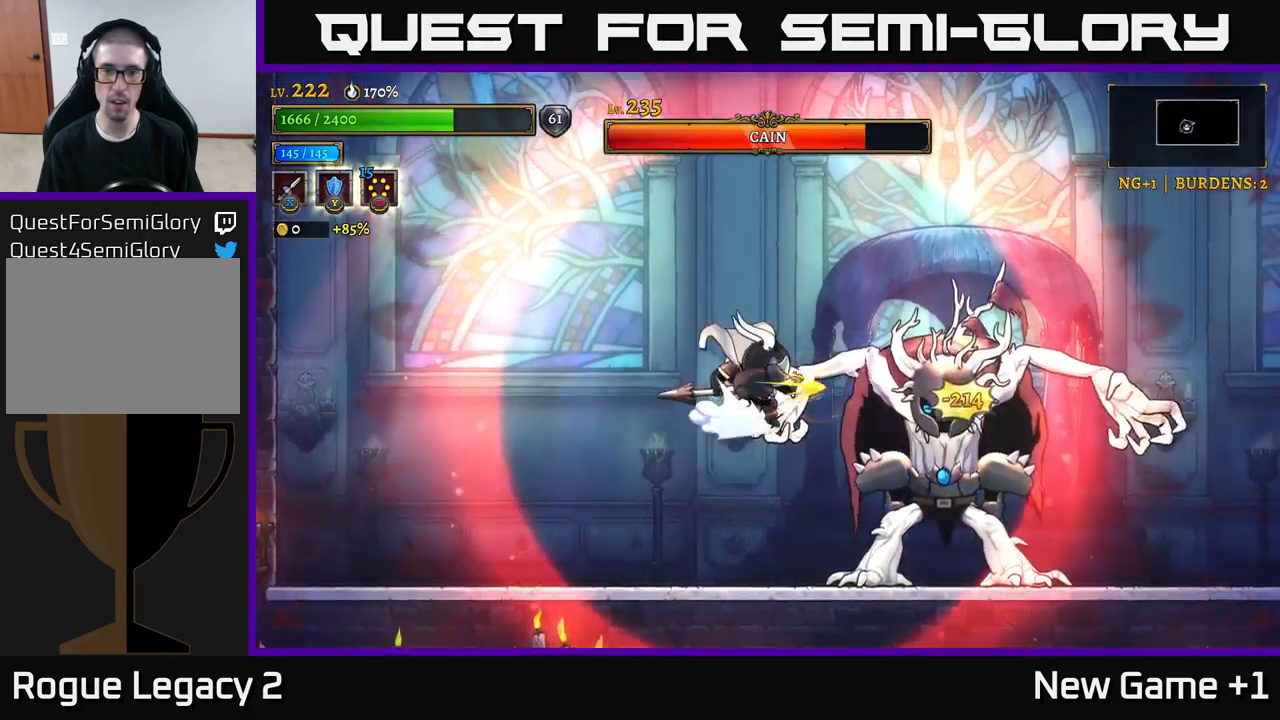
{"buttons": ["X"], "left_stick": "center", "right_stick": "center", "events": [[50, "X", "up"], [250, "X", "down"]]}
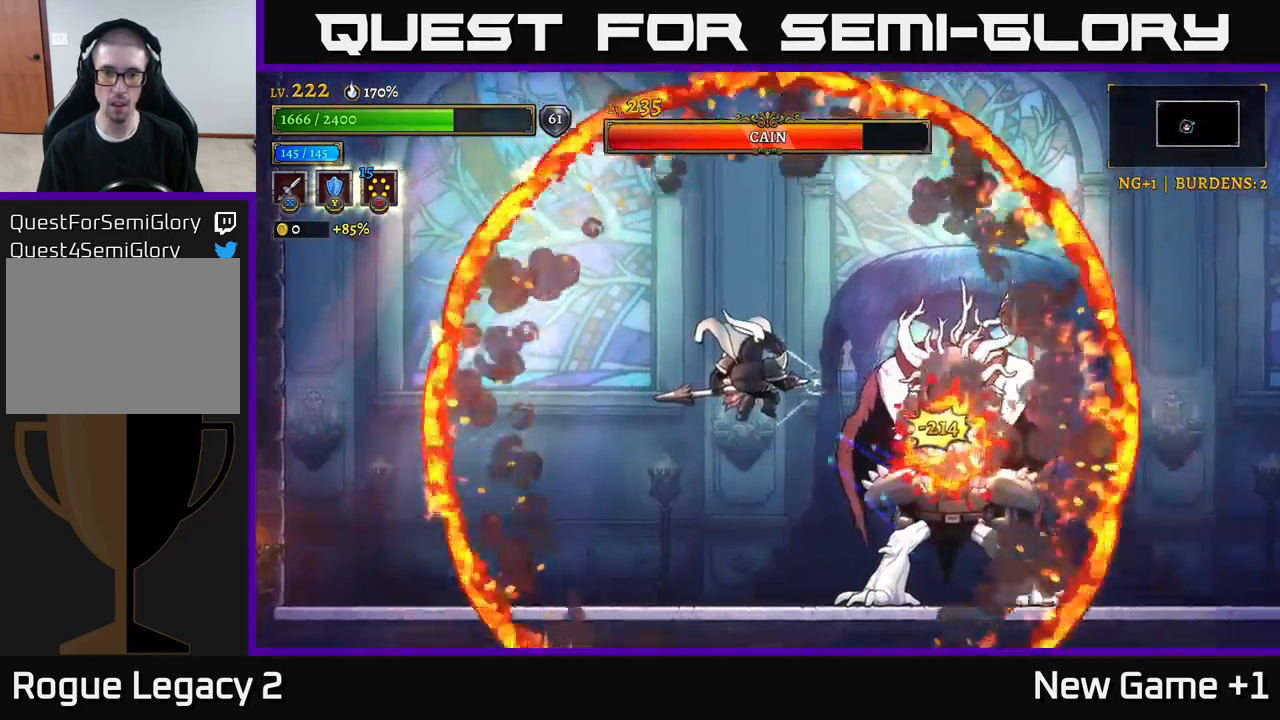
{"buttons": ["X"], "left_stick": "center", "right_stick": "center", "events": []}
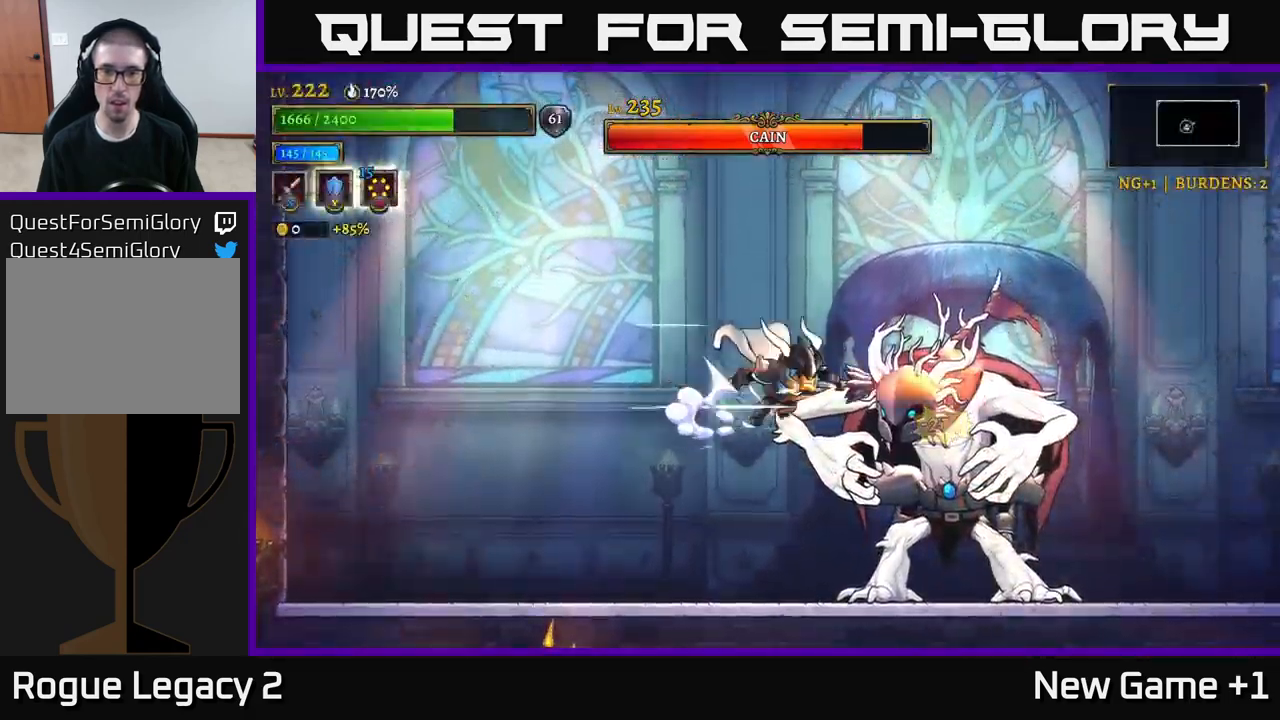
{"buttons": ["X"], "left_stick": "center", "right_stick": "center", "events": [[17, "X", "up"], [200, "X", "down"]]}
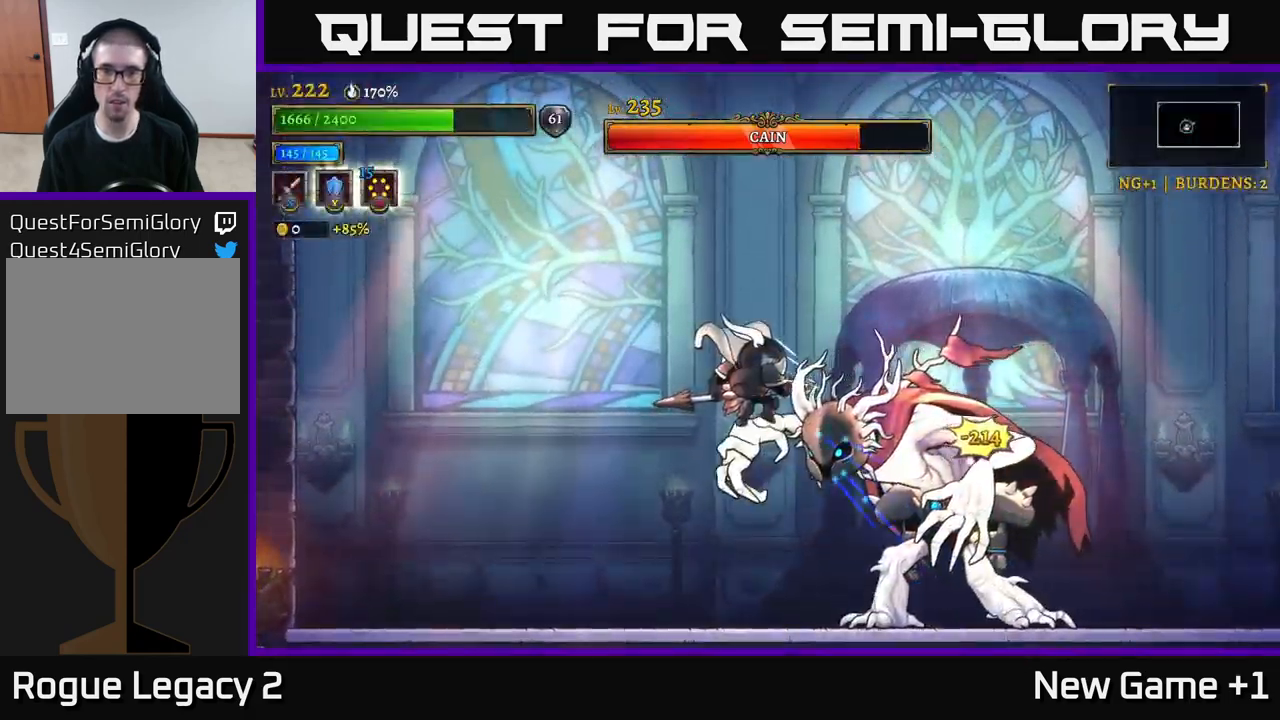
{"buttons": [], "left_stick": "center", "right_stick": "center", "events": [[467, "X", "up"]]}
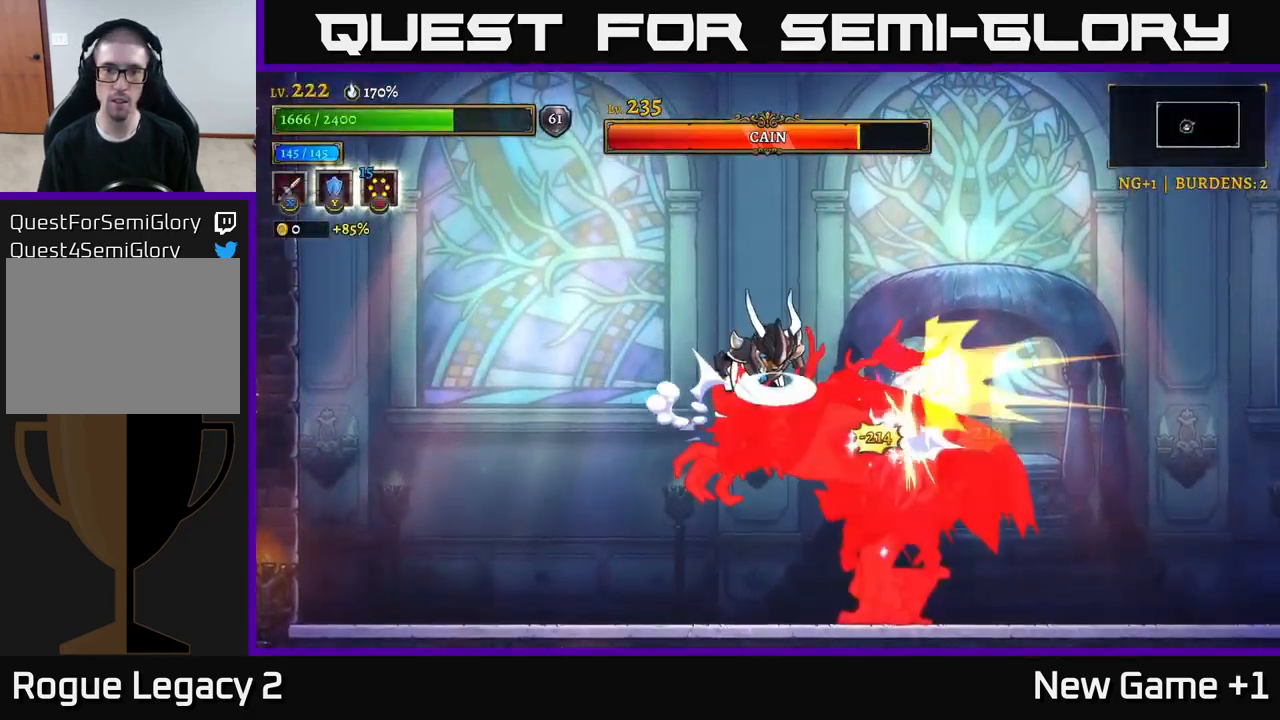
{"buttons": [], "left_stick": "left", "right_stick": "center", "events": [[217, "left_stick", "left"]]}
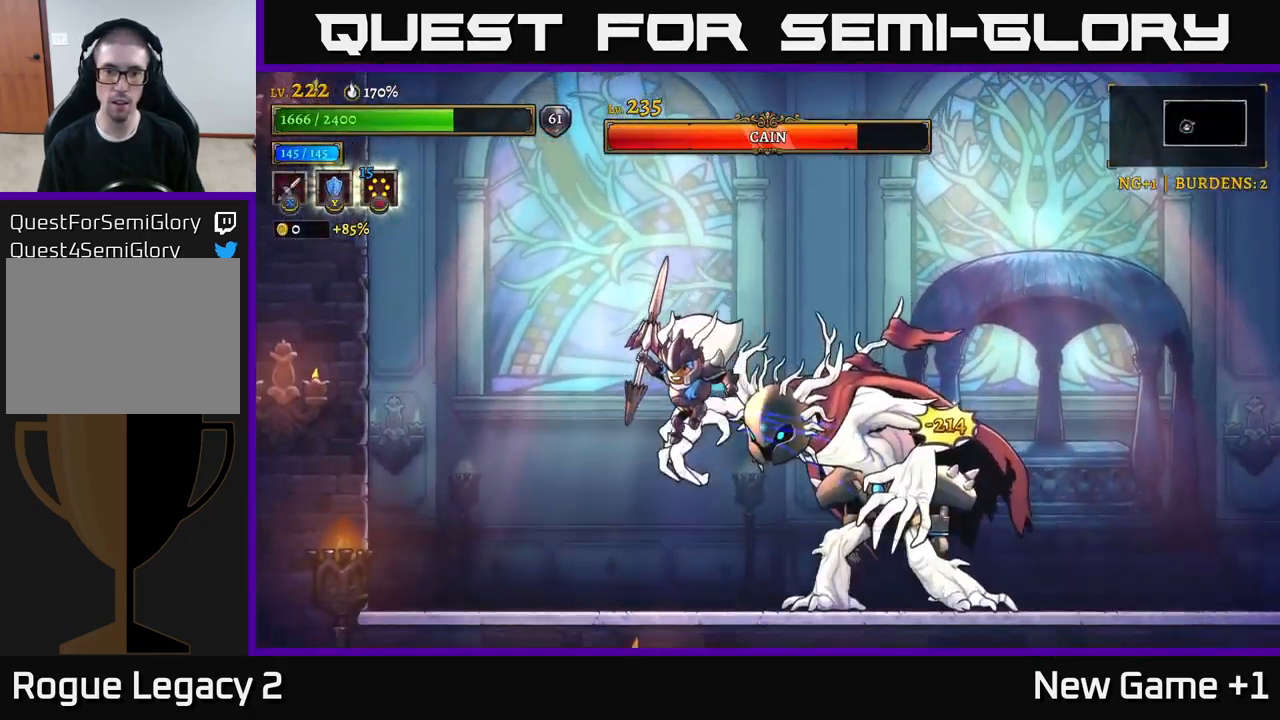
{"buttons": [], "left_stick": "right", "right_stick": "center", "events": [[117, "A", "down"], [167, "left_stick", "right"], [283, "A", "up"], [333, "L1", "down"], [484, "L1", "up"]]}
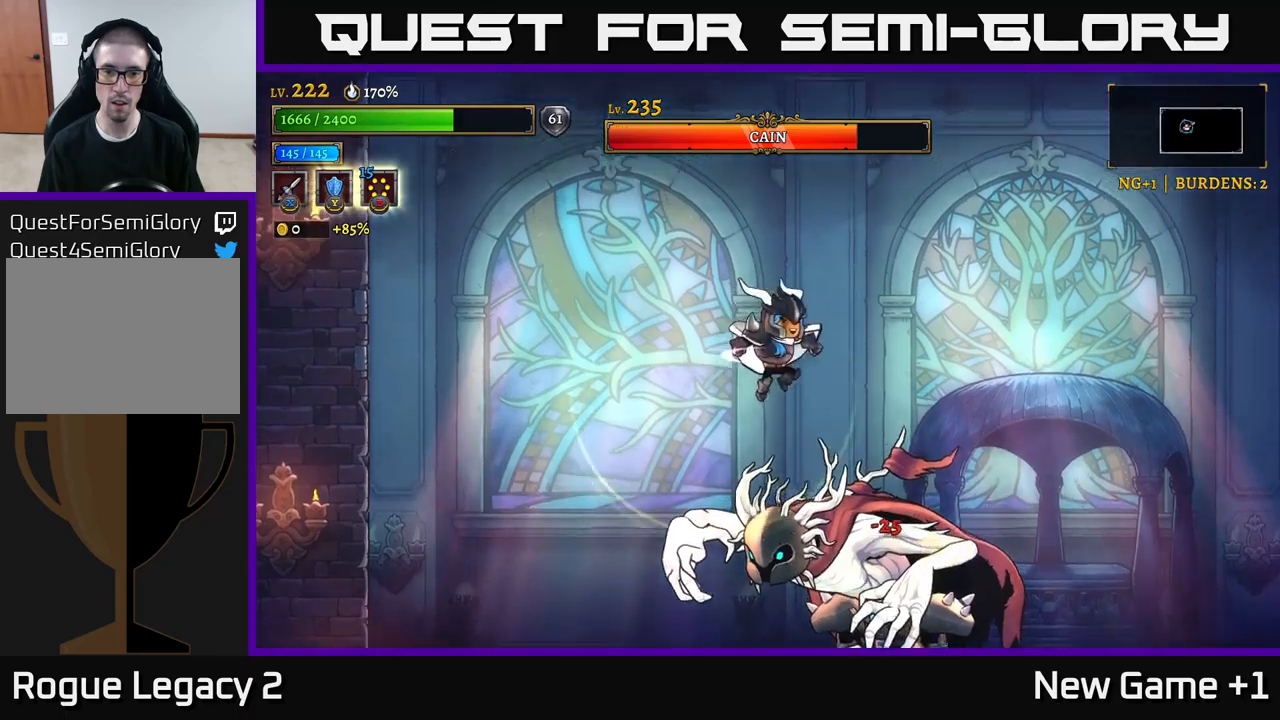
{"buttons": [], "left_stick": "right", "right_stick": "center", "events": [[167, "R2", "down"], [317, "R2", "up"]]}
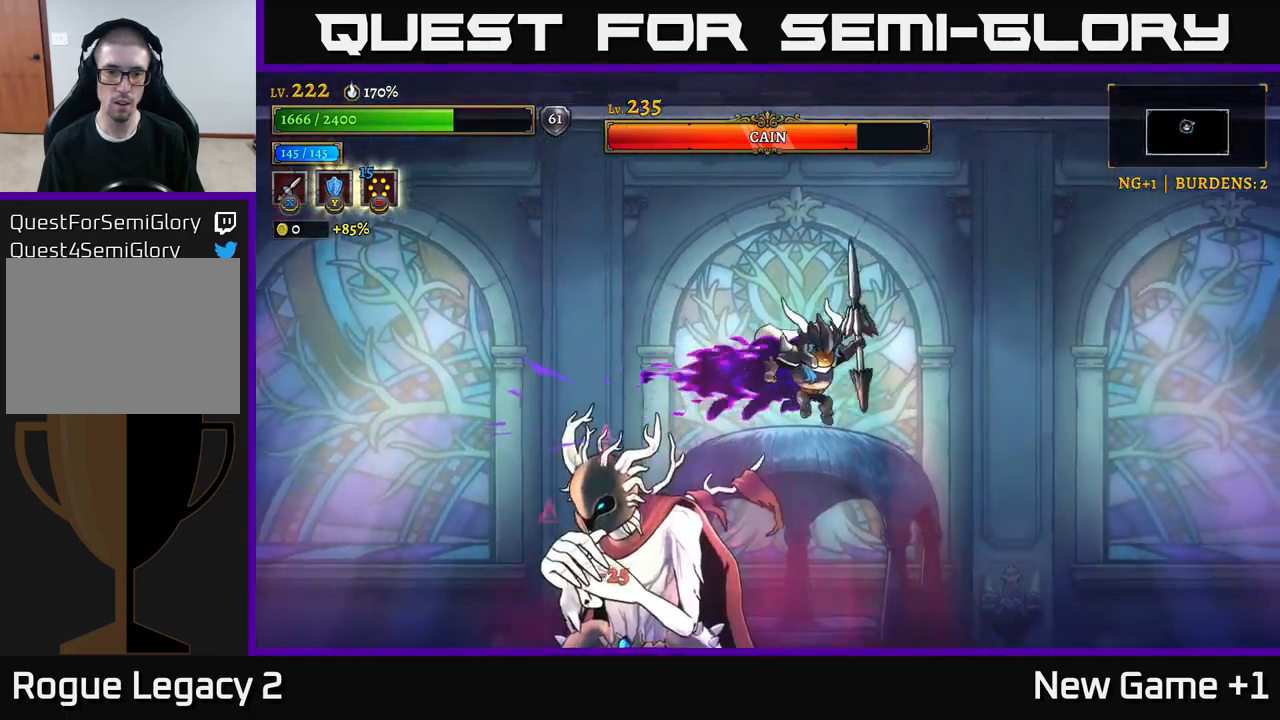
{"buttons": ["X"], "left_stick": "left", "right_stick": "center", "events": [[350, "left_stick", "left"], [434, "X", "down"]]}
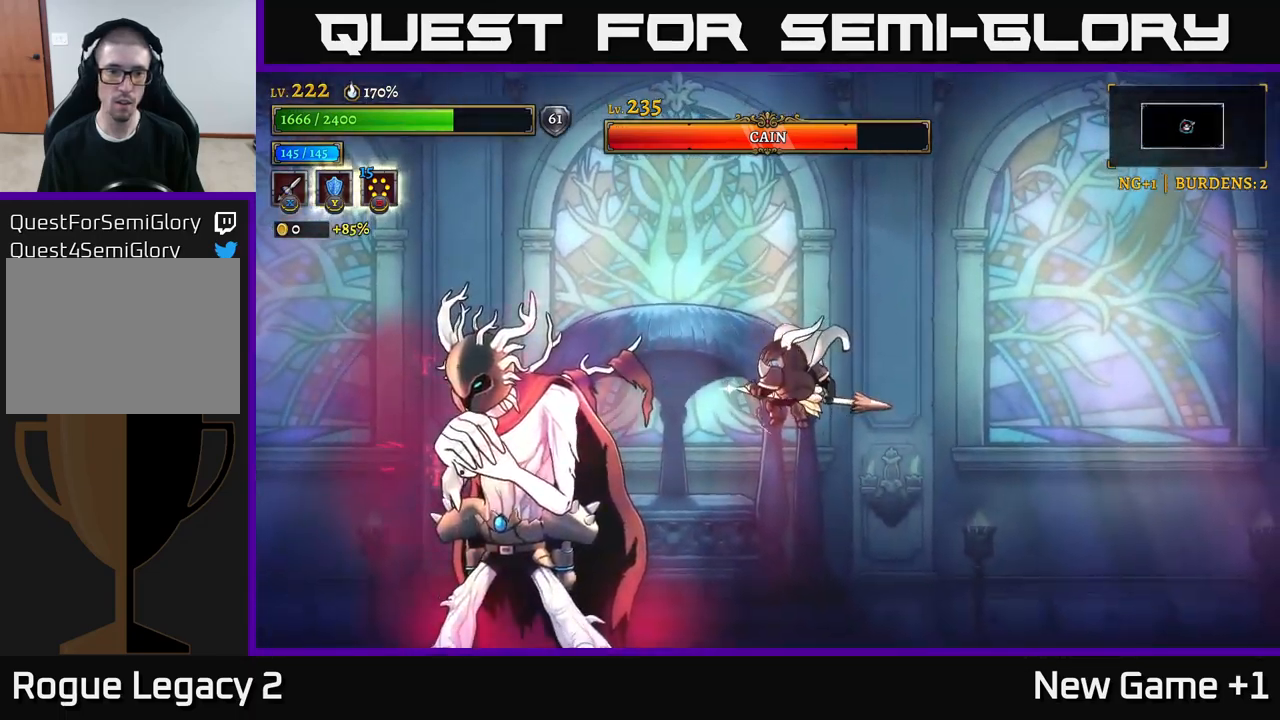
{"buttons": ["X"], "left_stick": "center", "right_stick": "center", "events": [[84, "left_stick", "center"]]}
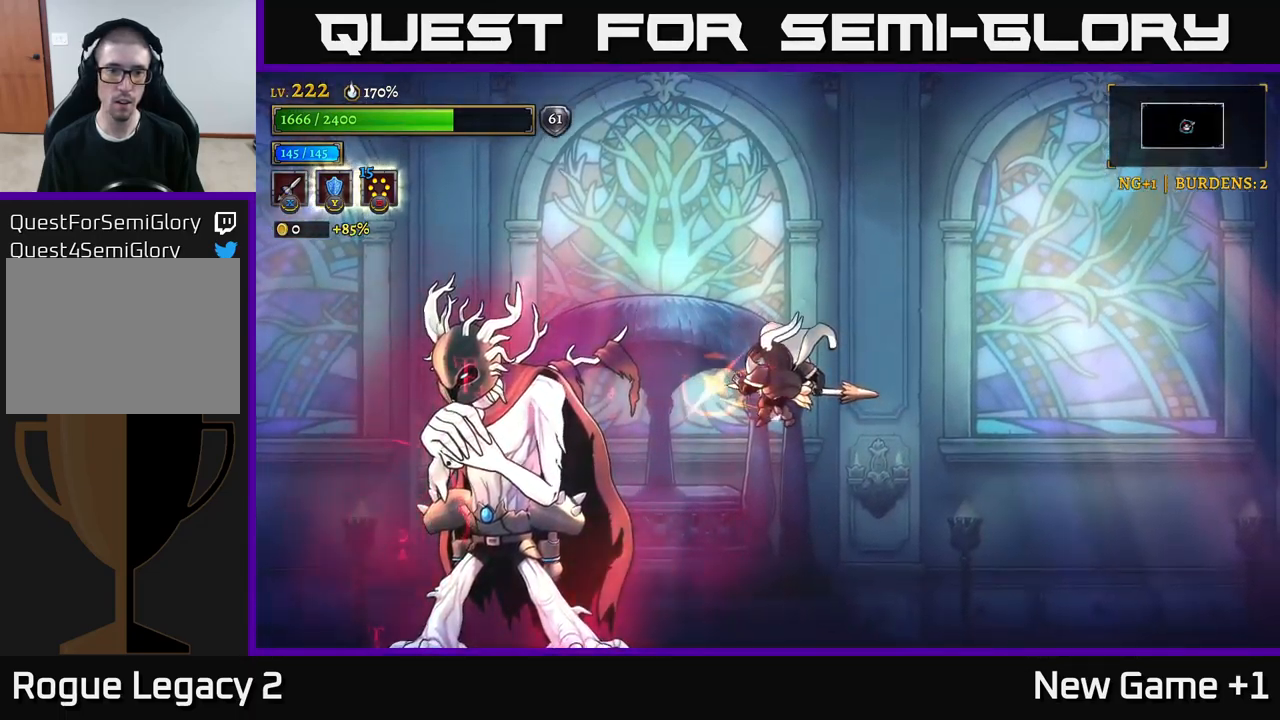
{"buttons": [], "left_stick": "right", "right_stick": "center", "events": [[117, "X", "up"], [234, "left_stick", "right"]]}
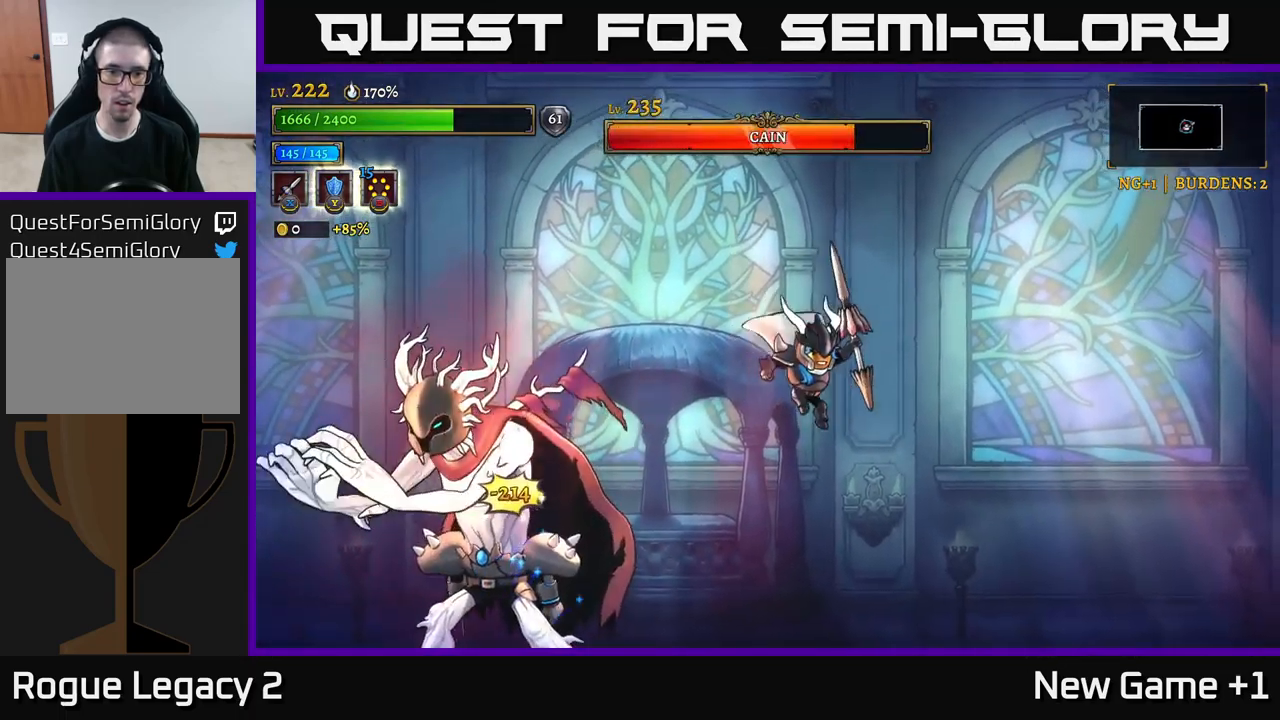
{"buttons": [], "left_stick": "right", "right_stick": "center", "events": []}
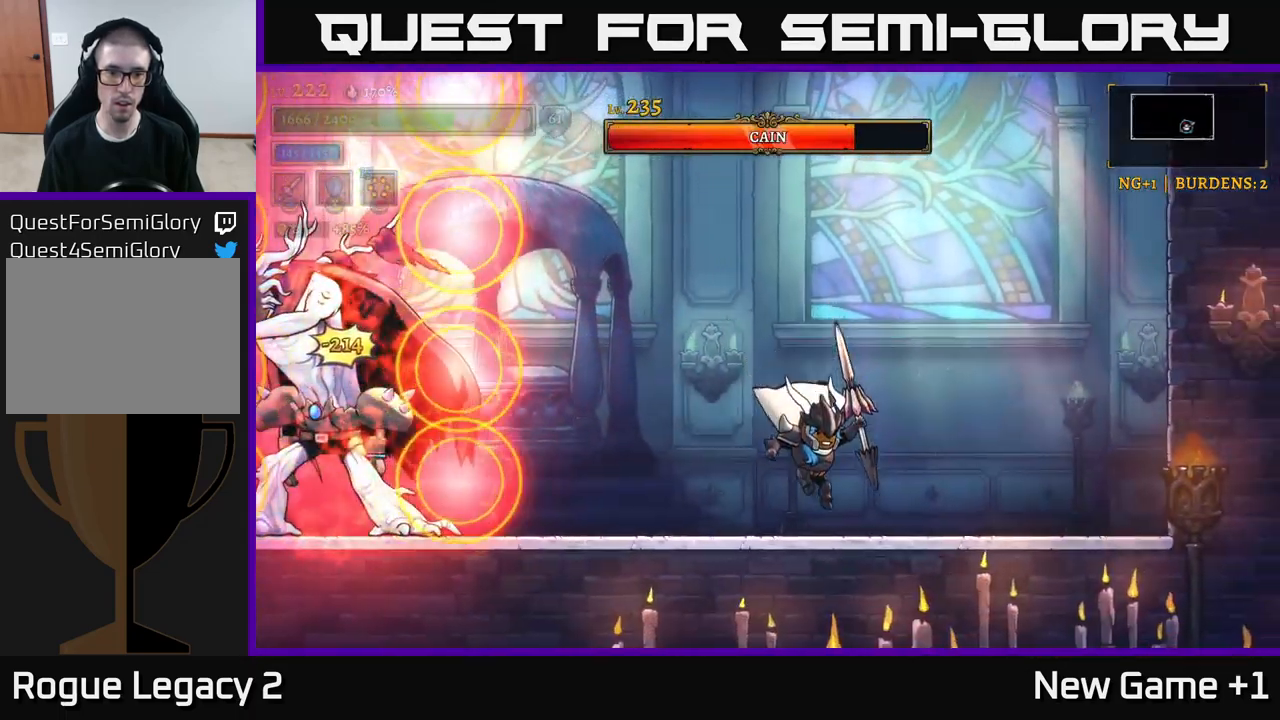
{"buttons": ["L1"], "left_stick": "right", "right_stick": "center", "events": [[134, "A", "down"], [134, "left_stick", "left"], [450, "A", "up"], [450, "L1", "down"], [467, "left_stick", "right"]]}
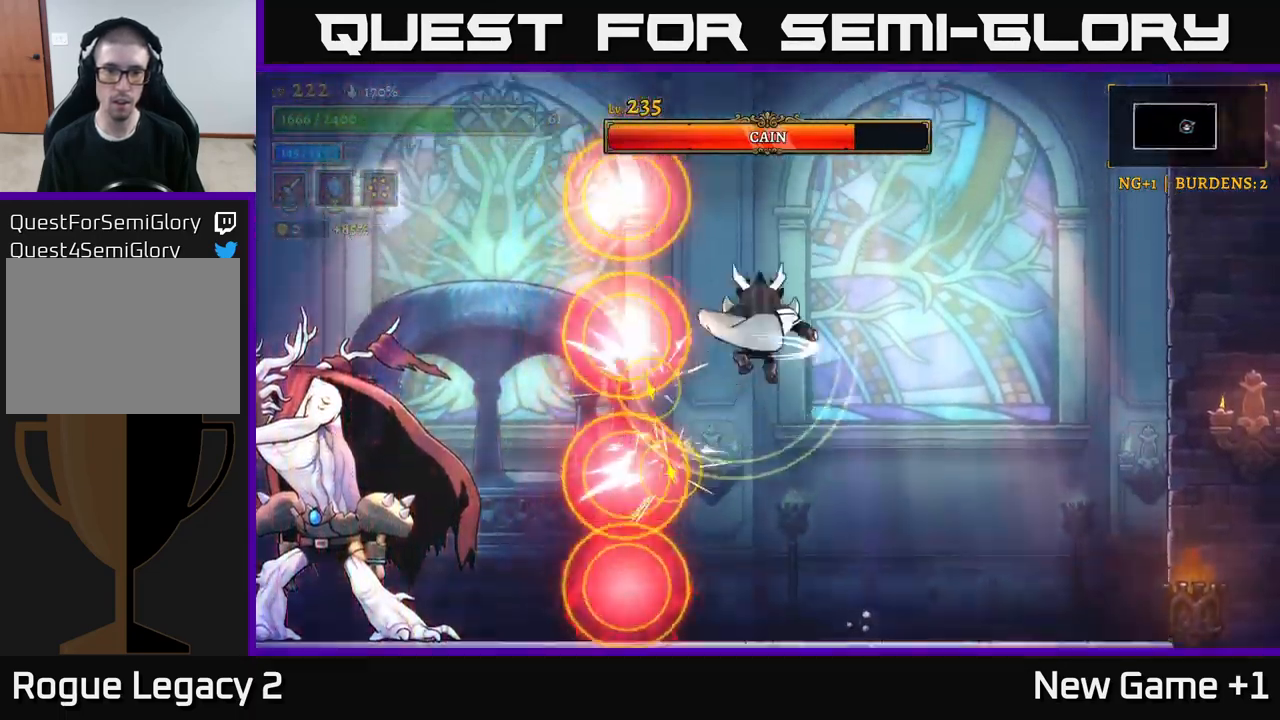
{"buttons": ["A"], "left_stick": "left", "right_stick": "center", "events": [[84, "L1", "up"], [267, "A", "down"], [467, "left_stick", "left"]]}
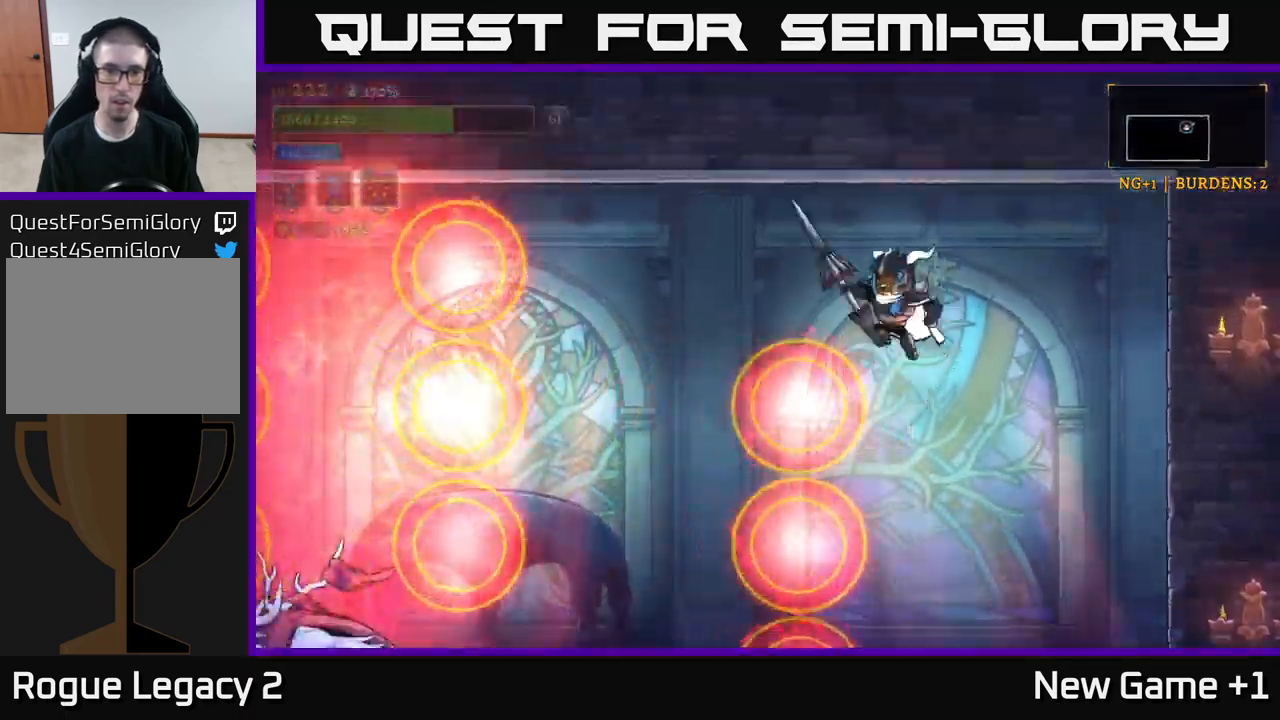
{"buttons": [], "left_stick": "right", "right_stick": "center", "events": [[267, "A", "up"], [384, "left_stick", "right"]]}
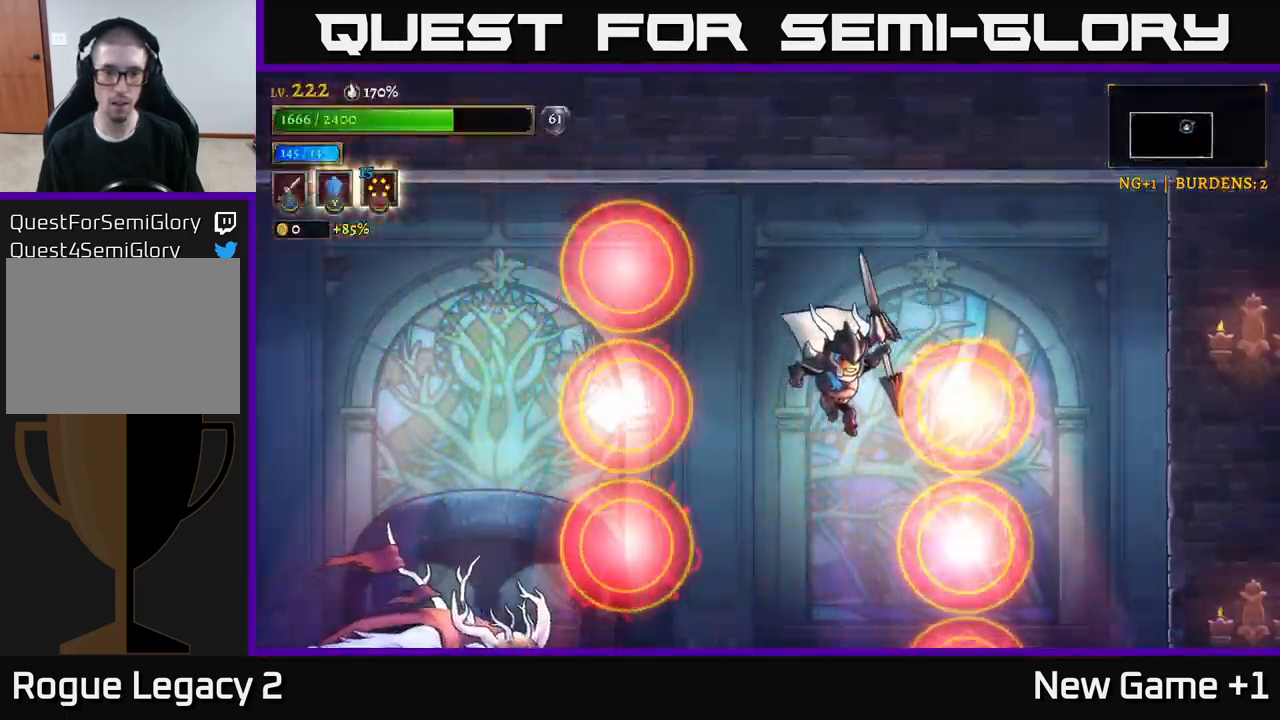
{"buttons": ["A"], "left_stick": "left", "right_stick": "center", "events": [[234, "left_stick", "center"], [467, "A", "down"], [500, "left_stick", "left"]]}
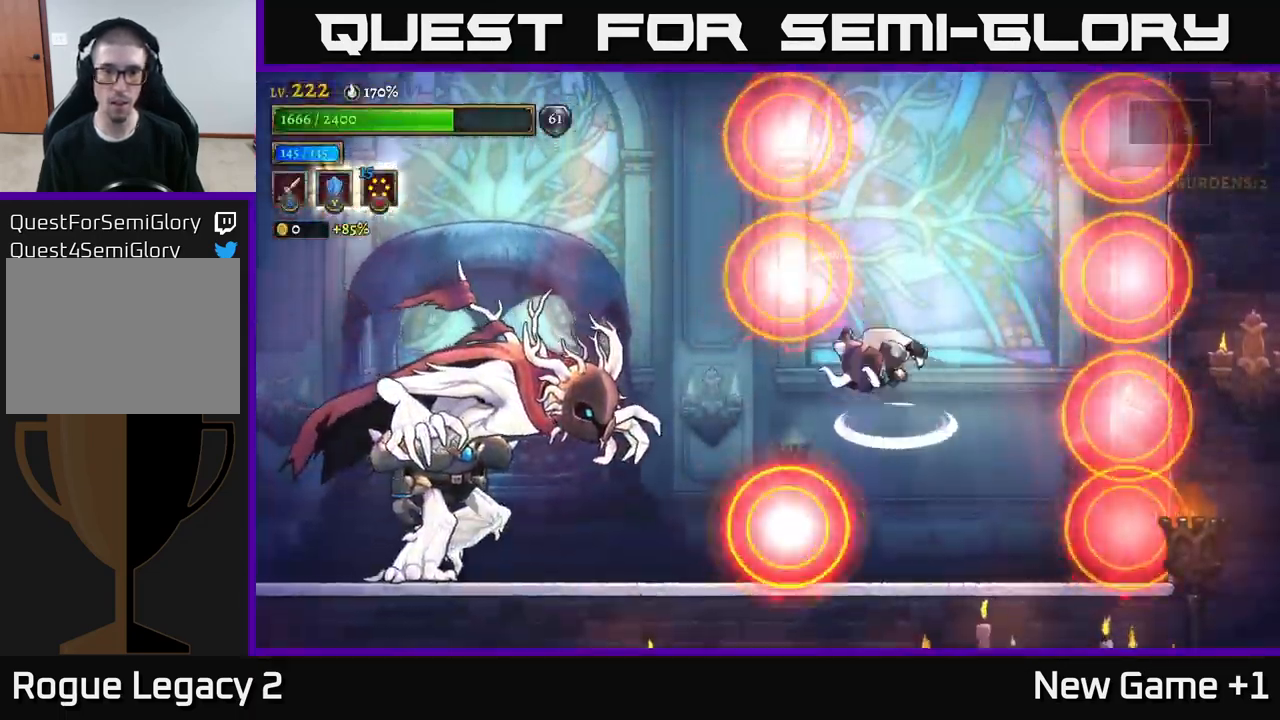
{"buttons": [], "left_stick": "center", "right_stick": "center", "events": [[67, "A", "up"], [467, "left_stick", "center"]]}
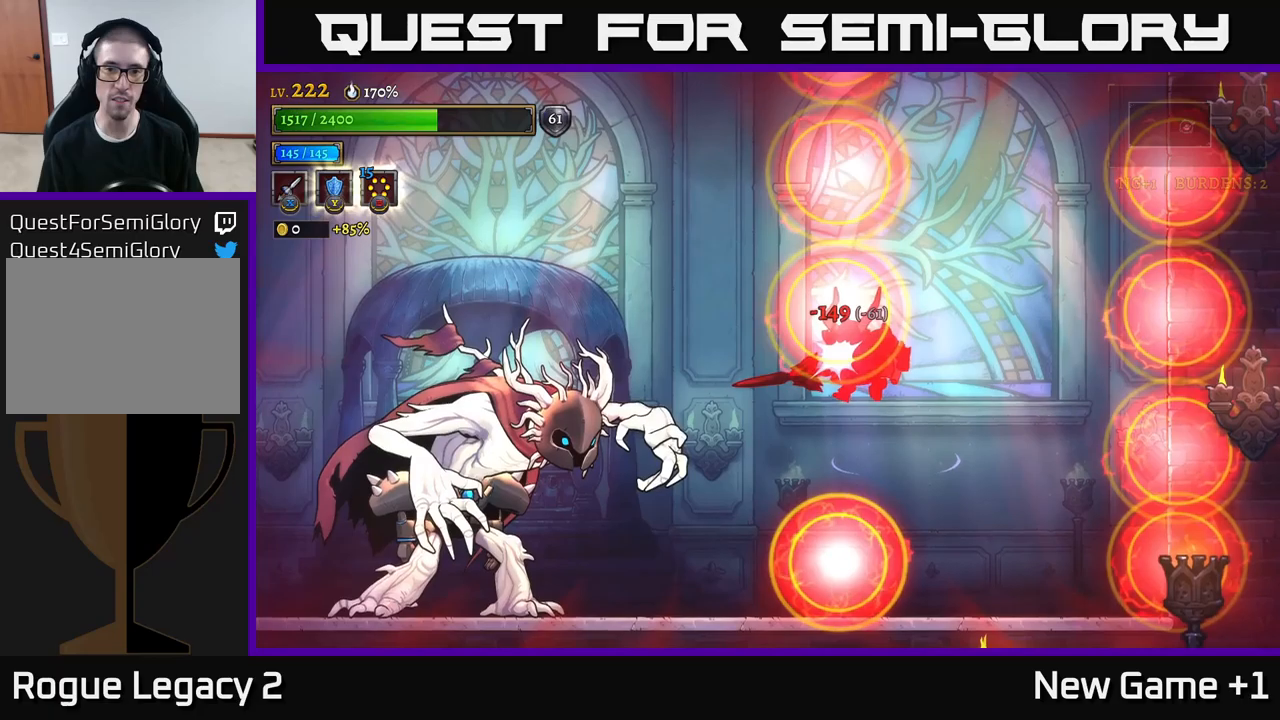
{"buttons": [], "left_stick": "left", "right_stick": "center", "events": [[133, "left_stick", "left"], [383, "A", "down"], [433, "A", "up"]]}
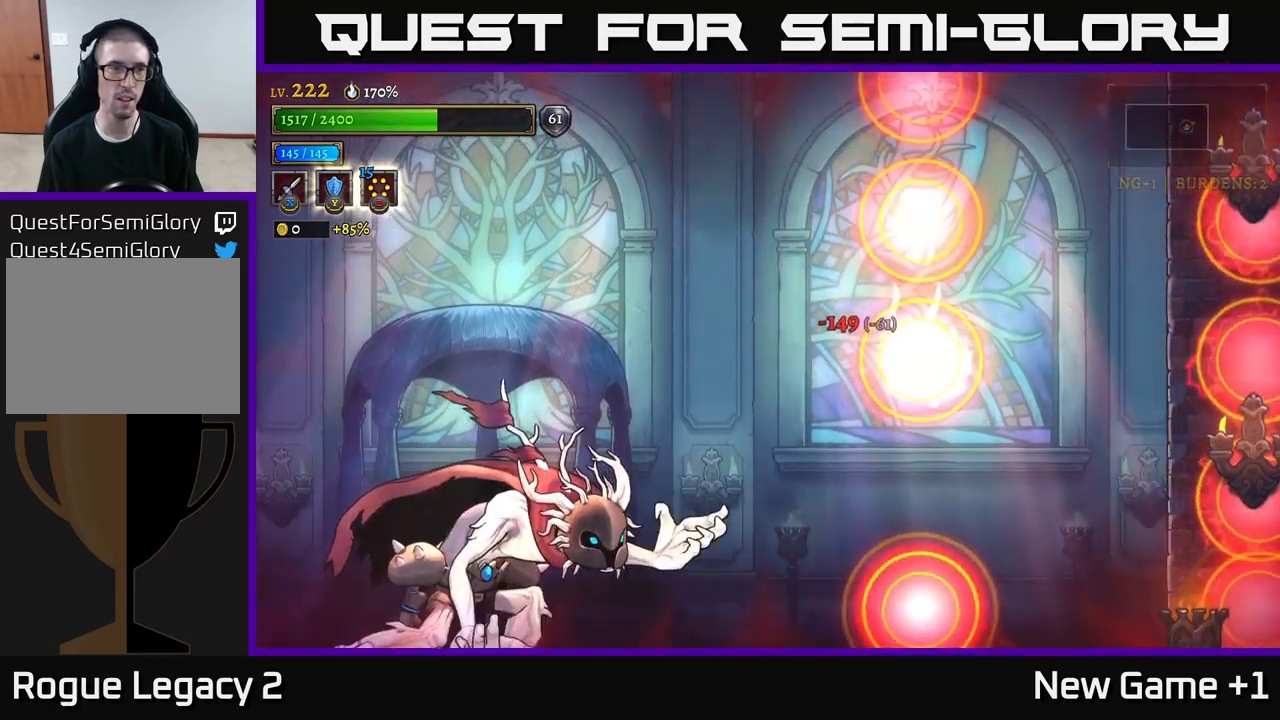
{"buttons": ["X"], "left_stick": "left", "right_stick": "center", "events": [[350, "X", "down"]]}
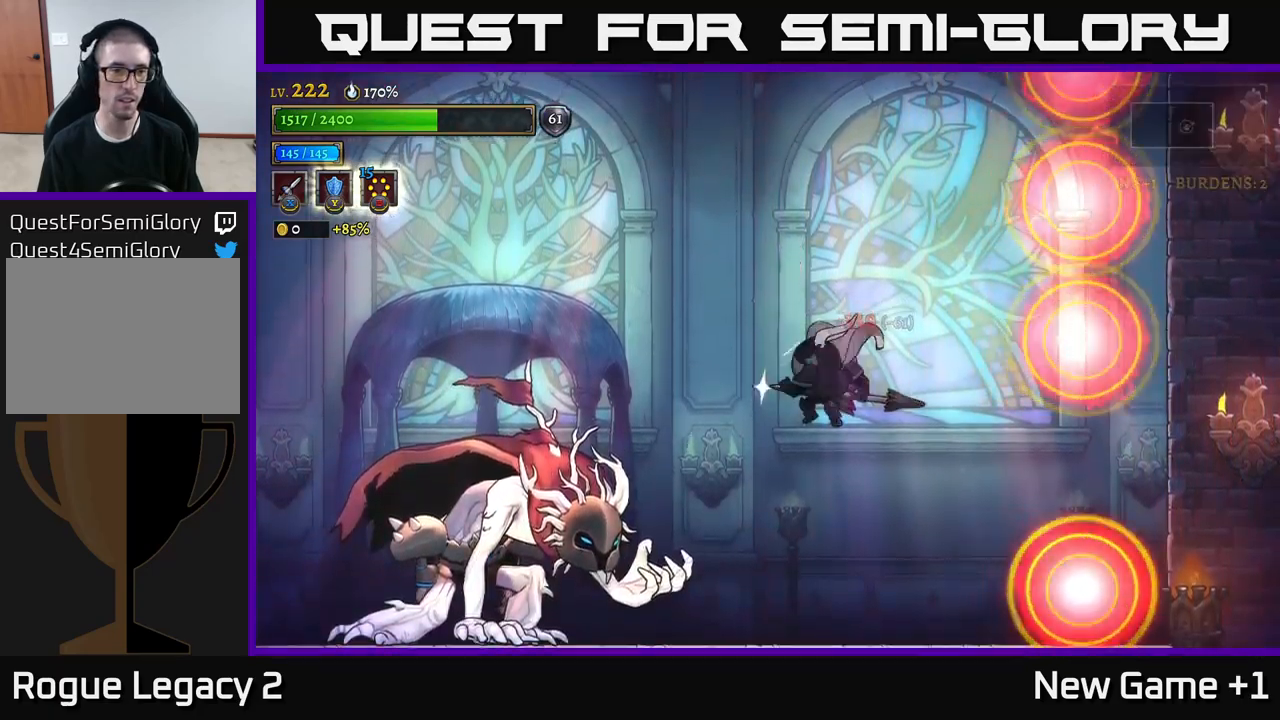
{"buttons": [], "left_stick": "left", "right_stick": "center", "events": [[33, "left_stick", "center"], [300, "left_stick", "left"], [466, "X", "up"]]}
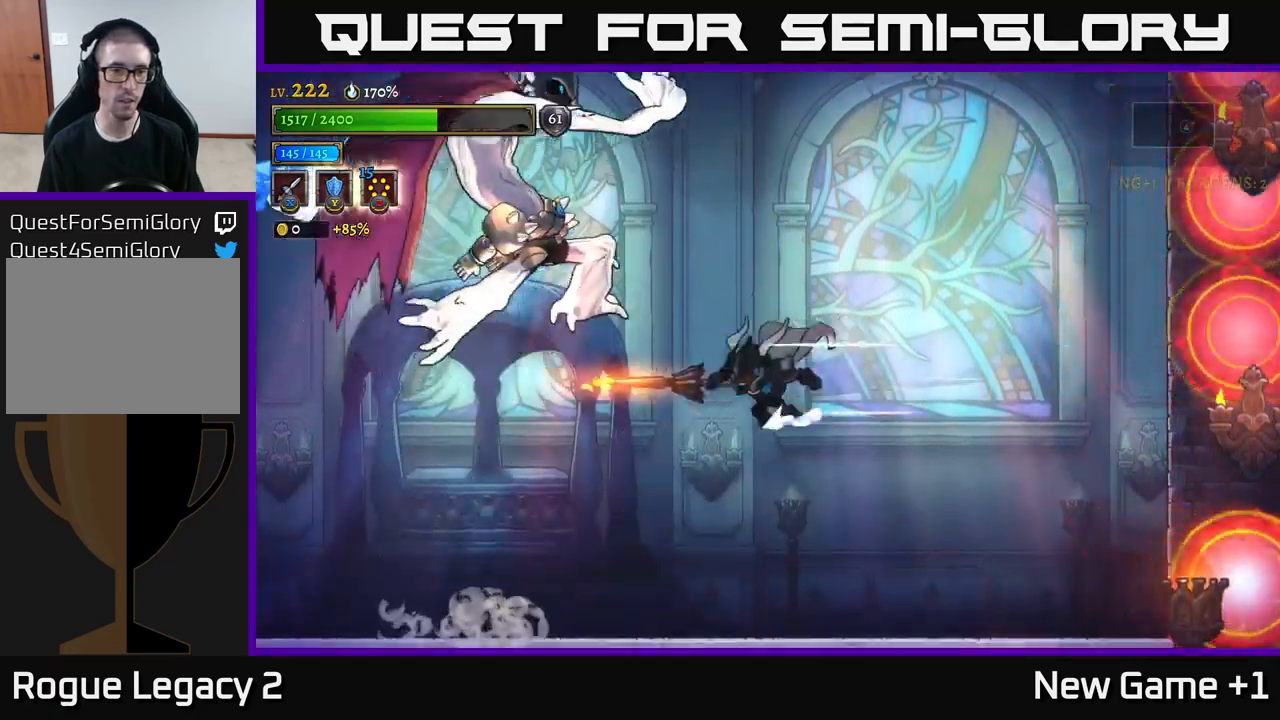
{"buttons": [], "left_stick": "left", "right_stick": "center", "events": []}
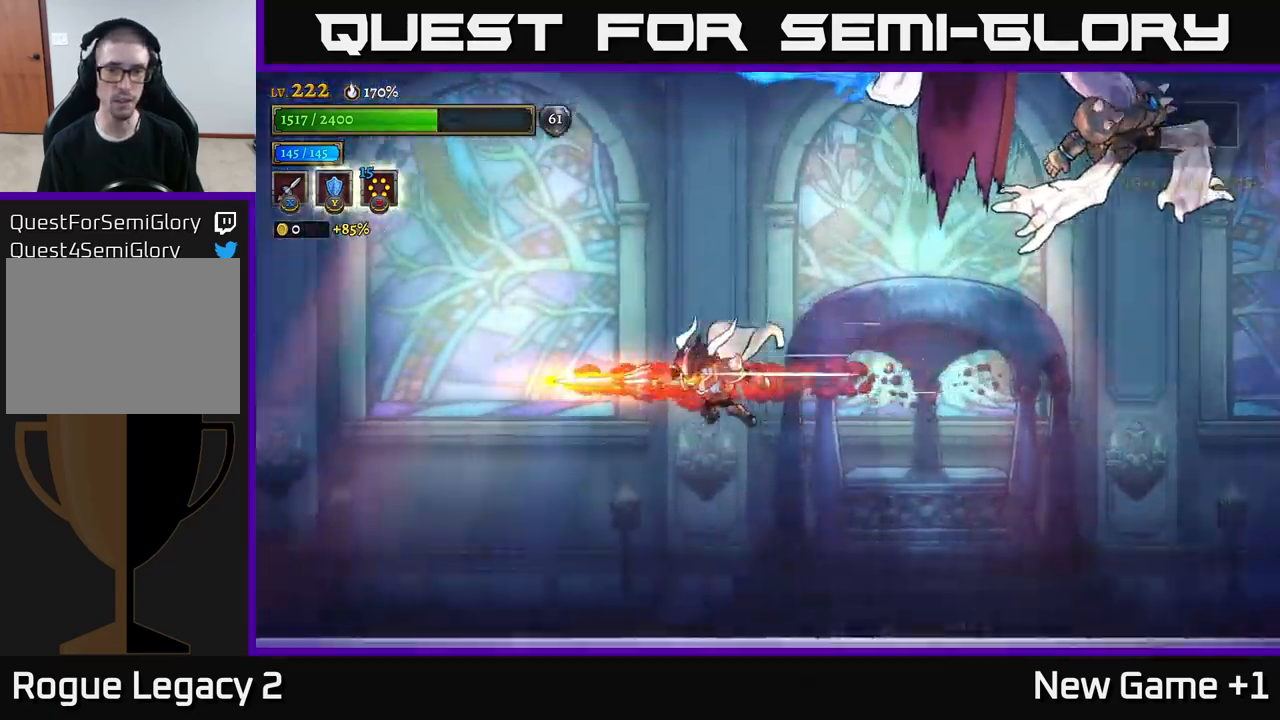
{"buttons": [], "left_stick": "right", "right_stick": "center", "events": [[33, "left_stick", "right"]]}
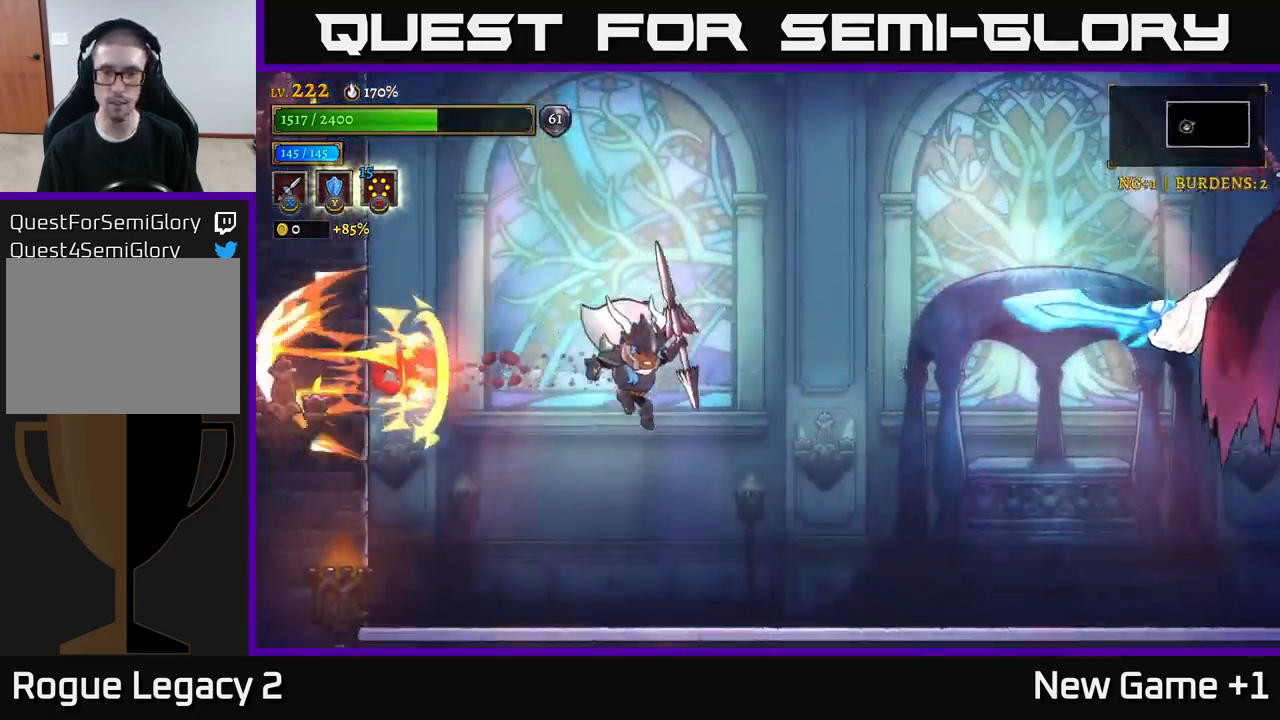
{"buttons": [], "left_stick": "center", "right_stick": "center", "events": [[383, "left_stick", "center"]]}
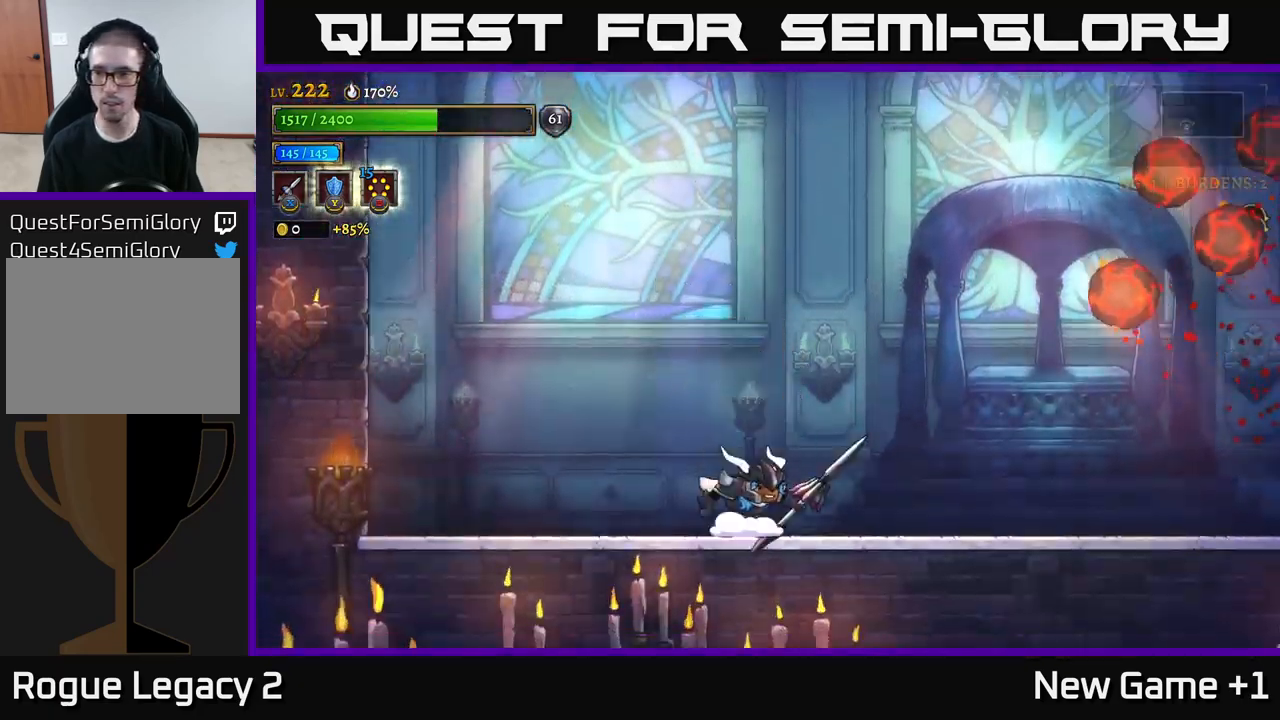
{"buttons": [], "left_stick": "right", "right_stick": "center", "events": [[33, "left_stick", "right"]]}
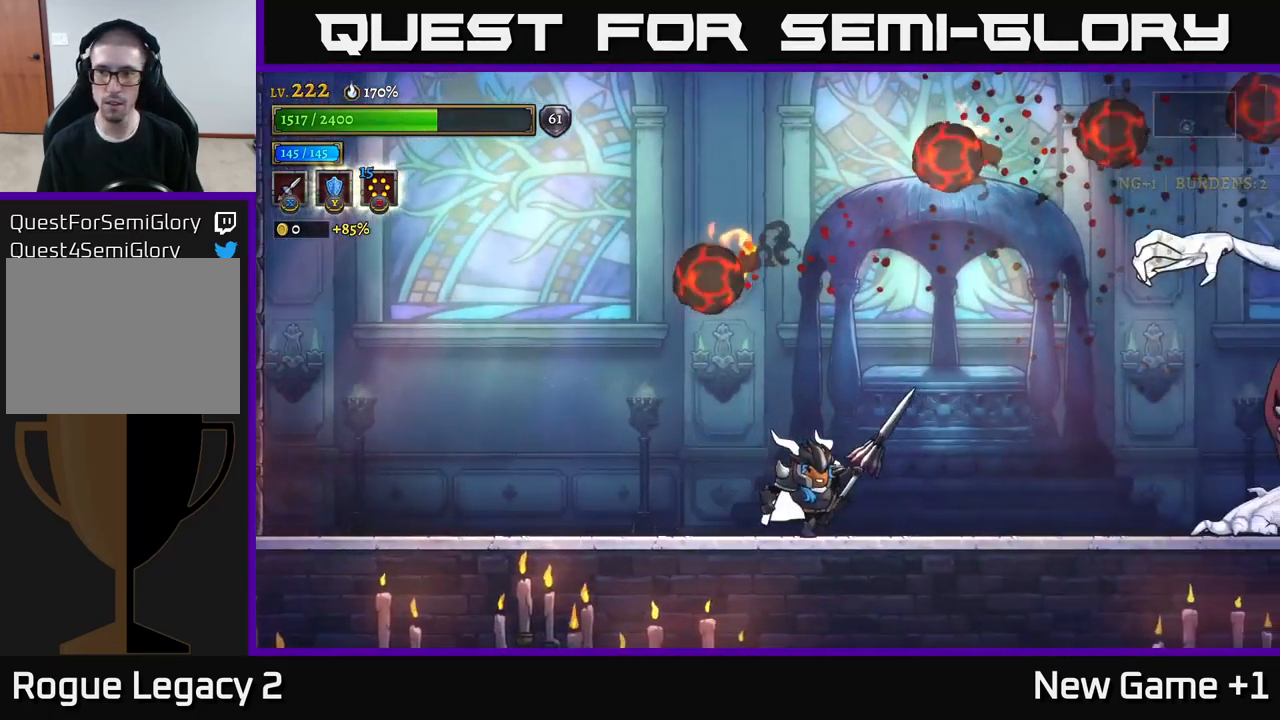
{"buttons": [], "left_stick": "left", "right_stick": "center", "events": [[316, "left_stick", "center"], [483, "left_stick", "left"]]}